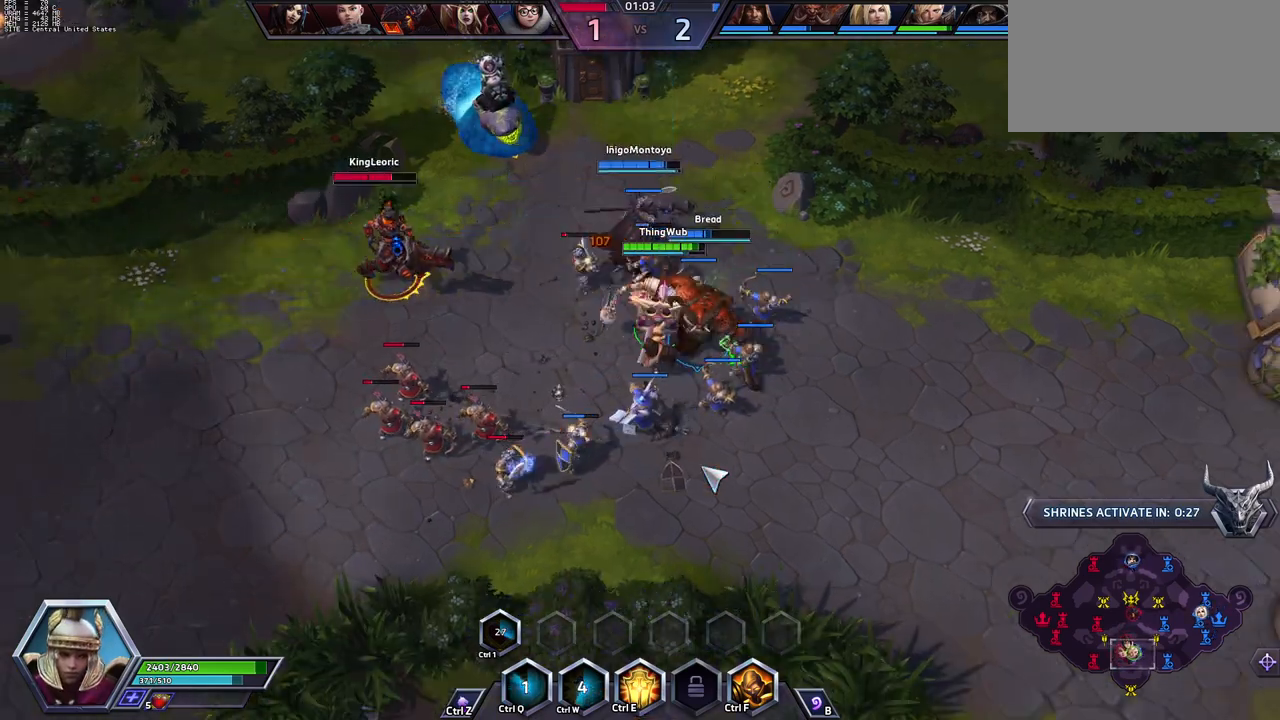
Gameplay with keyboard; each line is a JSON object with the keys held at the frame after it. "events" lists presses ("down") and releases ("up") of ".", "/", "0", "1", "2", "3", "4", "5", "6", "7", "8", "9", "a", "alt_l", "alt_r", "b", "backslash", "backspace", "c", "caps_lock", "comma", "ctrl_l", "ctrl_r", "d", "e", "equals", "escape", "f", "f1", "f11", "f12", "f2", "f3", "f4", "f5", "f6", "f7", "f8", "f9", "g", "h", "i", "j", "k", "l", "lbracket", "m", "minus", "n", "o", "p", "q", "quote", "r", "rbracket", "return", "s", "semicolon", "shift_l", "shift_r", "space", "super_l", "super_r", "t", "tab", "tilde", "u", "v", "w", "x", "y" and "z" between this image and that frame as [ms after this image, input, new state], when the widget could be followed in between. No other keys are recorded. Mouse input is not recorded. Not read: f10.
{"keys": [], "events": []}
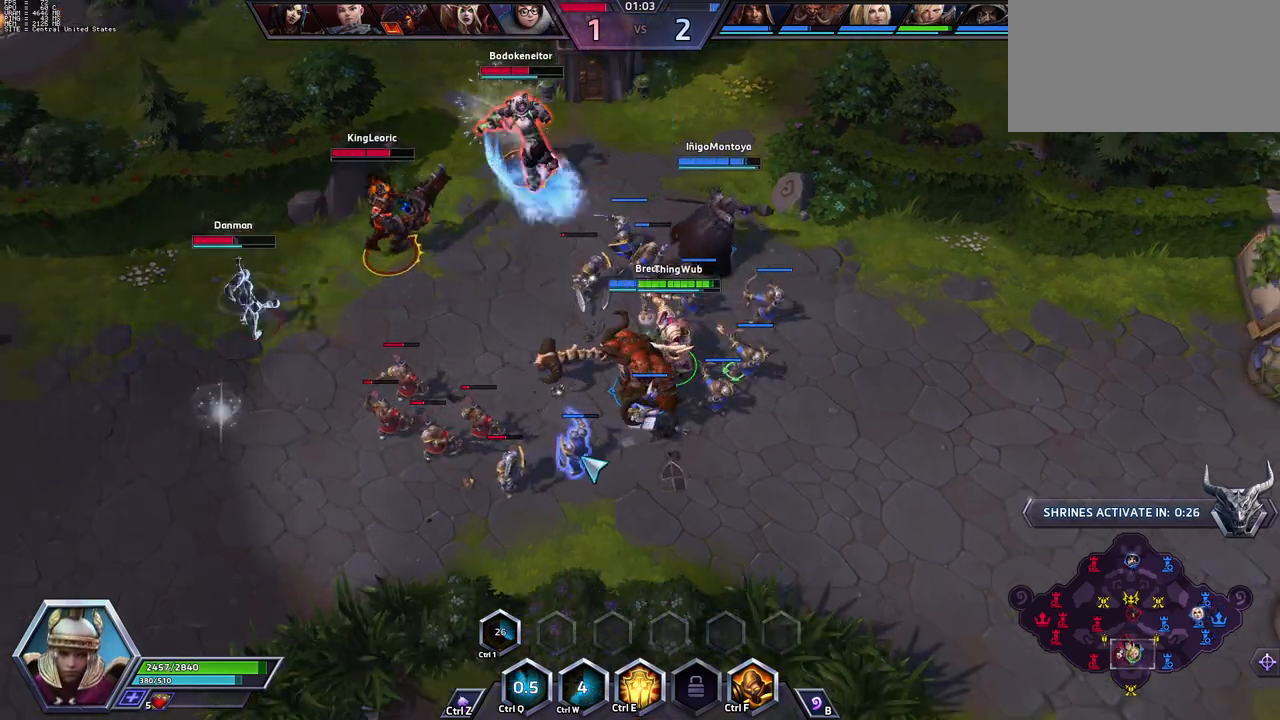
{"keys": [], "events": []}
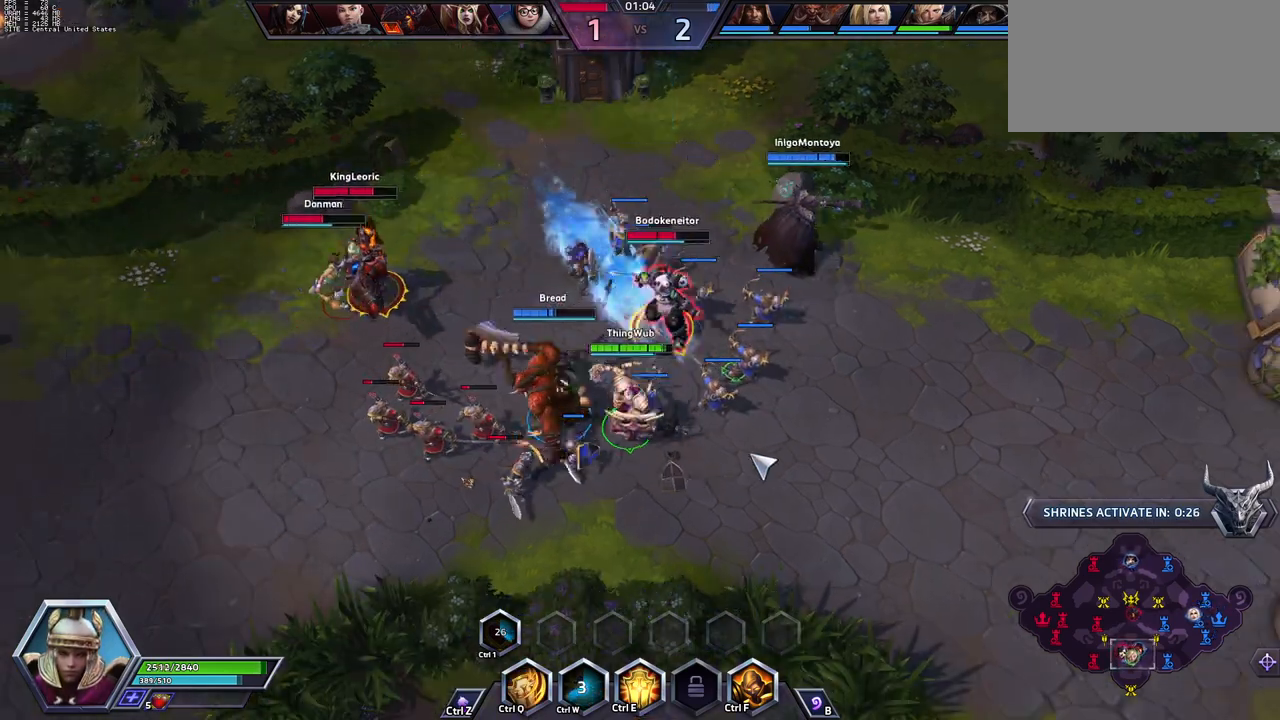
{"keys": [], "events": []}
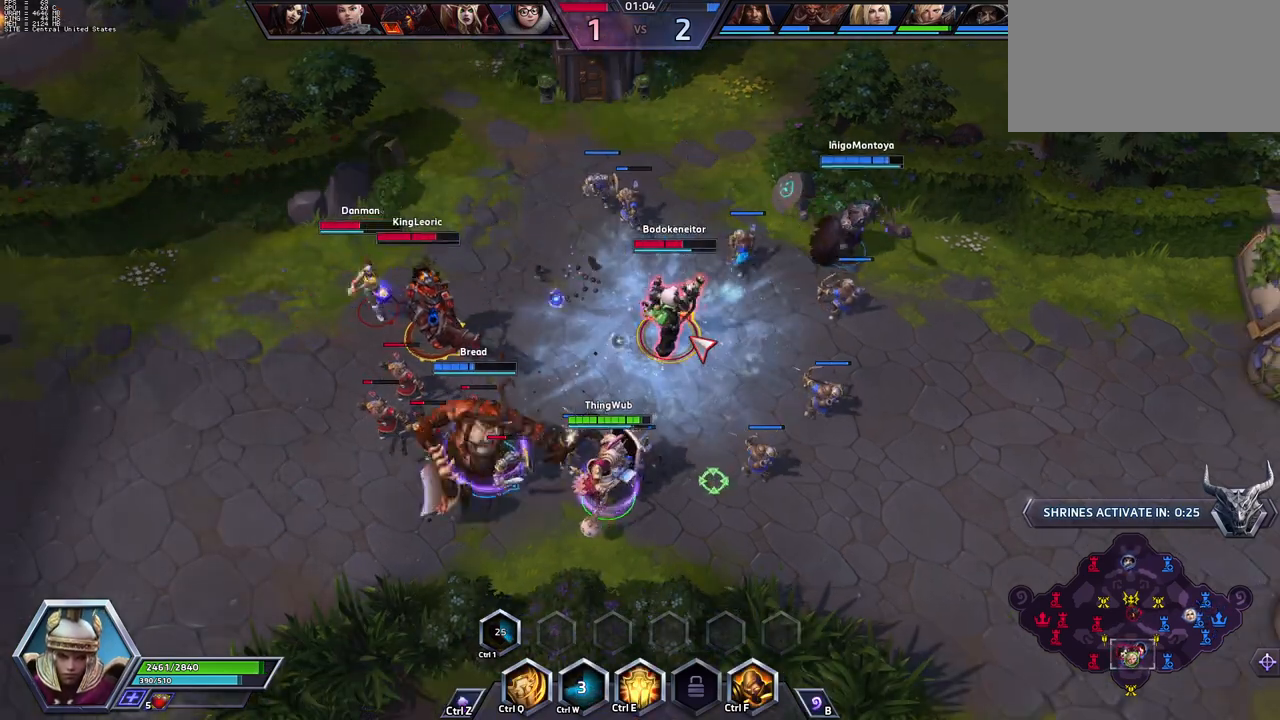
{"keys": [], "events": []}
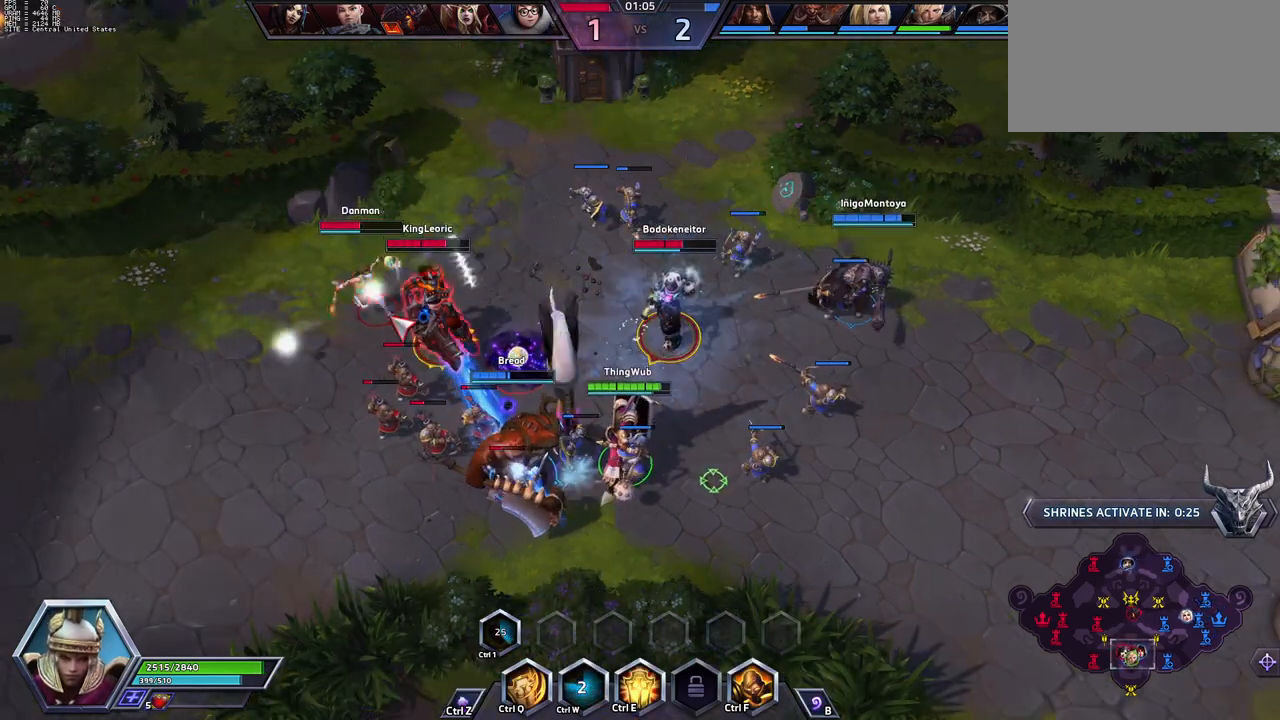
{"keys": ["f"], "events": [[33, "e", "down"], [133, "e", "up"], [367, "f", "down"], [450, "f", "up"], [500, "f", "down"]]}
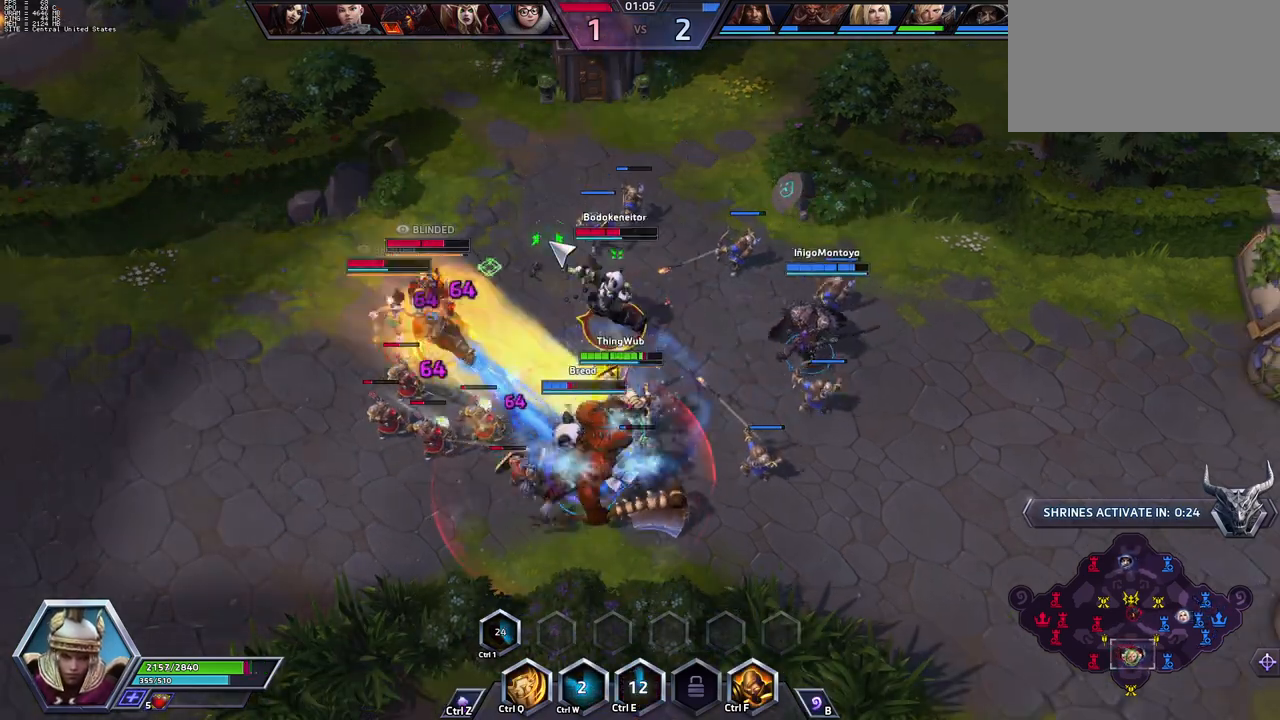
{"keys": [], "events": [[183, "f", "up"]]}
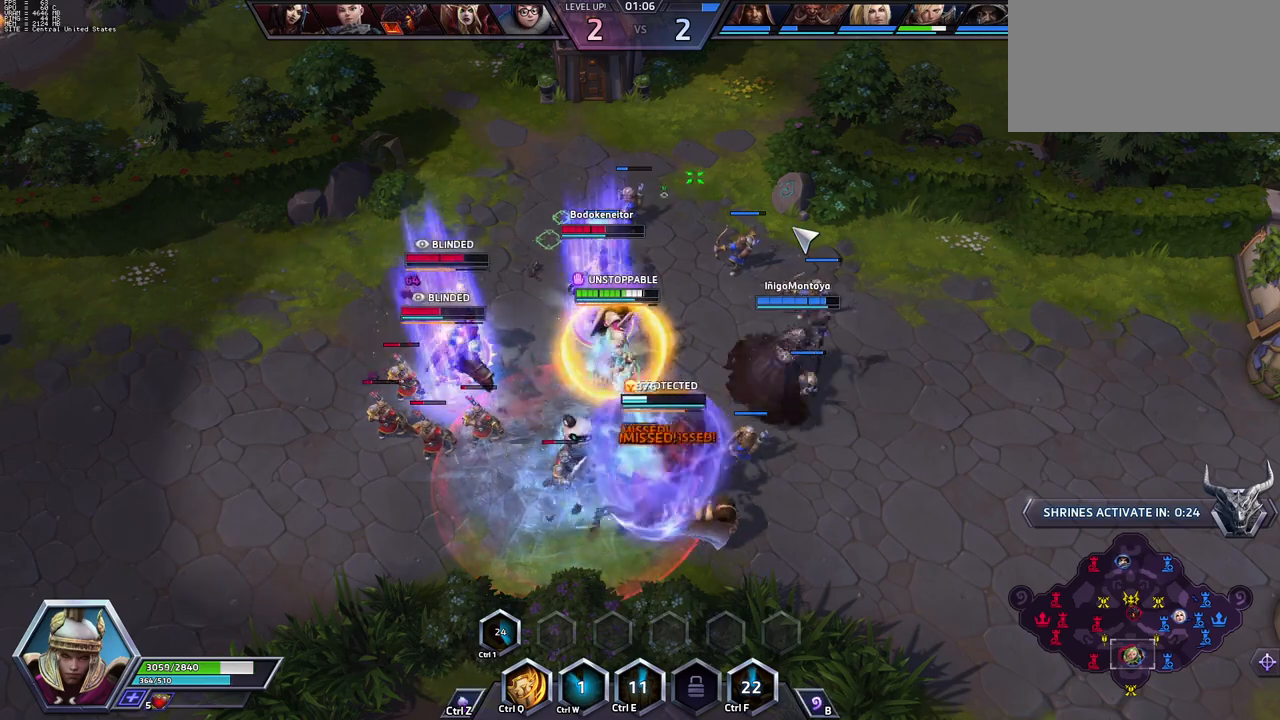
{"keys": ["a"], "events": [[117, "space", "down"], [300, "a", "down"], [300, "space", "up"], [400, "a", "up"], [450, "a", "down"]]}
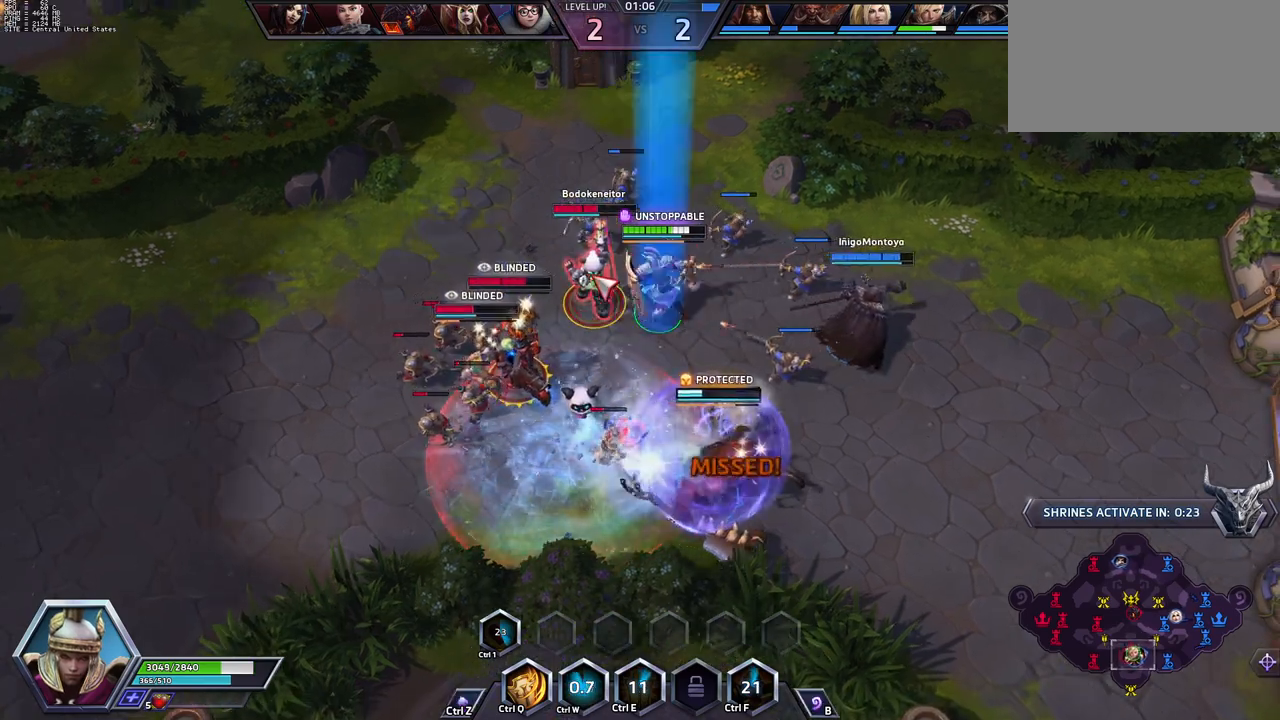
{"keys": ["w"], "events": [[50, "a", "up"], [50, "space", "down"], [183, "space", "up"], [283, "w", "down"], [383, "w", "up"], [417, "w", "down"]]}
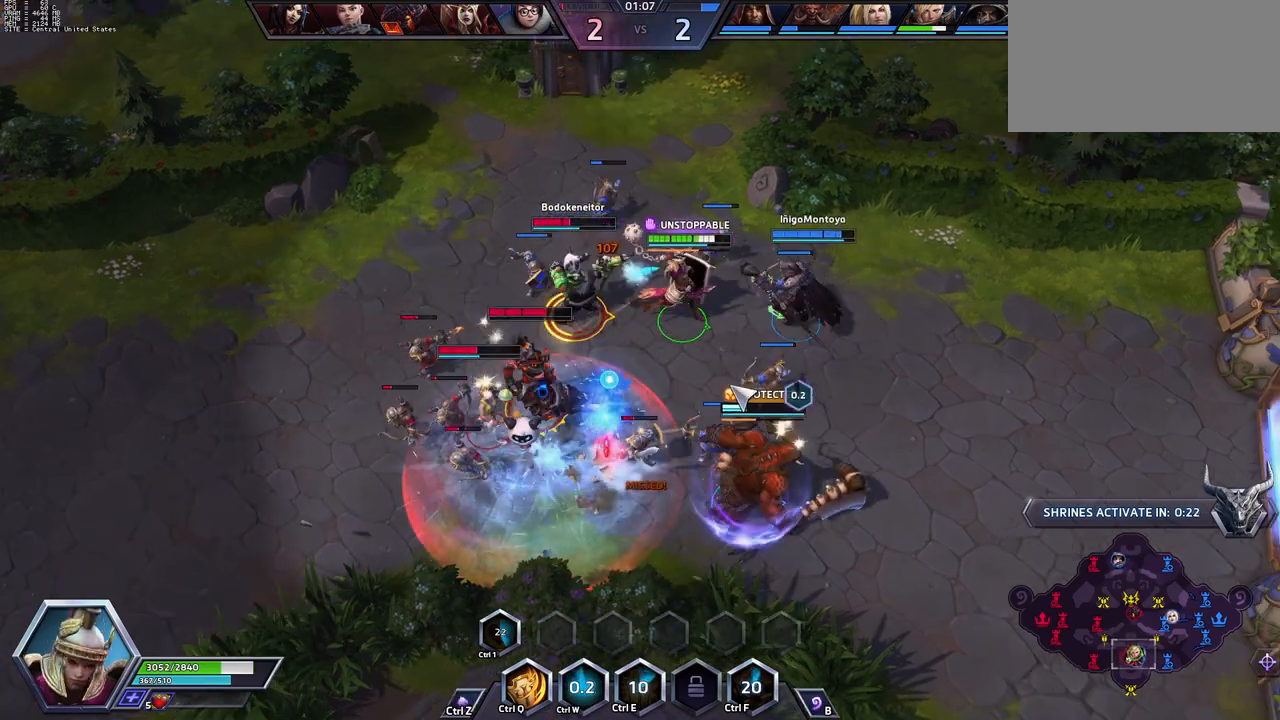
{"keys": [], "events": [[117, "w", "up"], [400, "a", "down"], [483, "a", "up"]]}
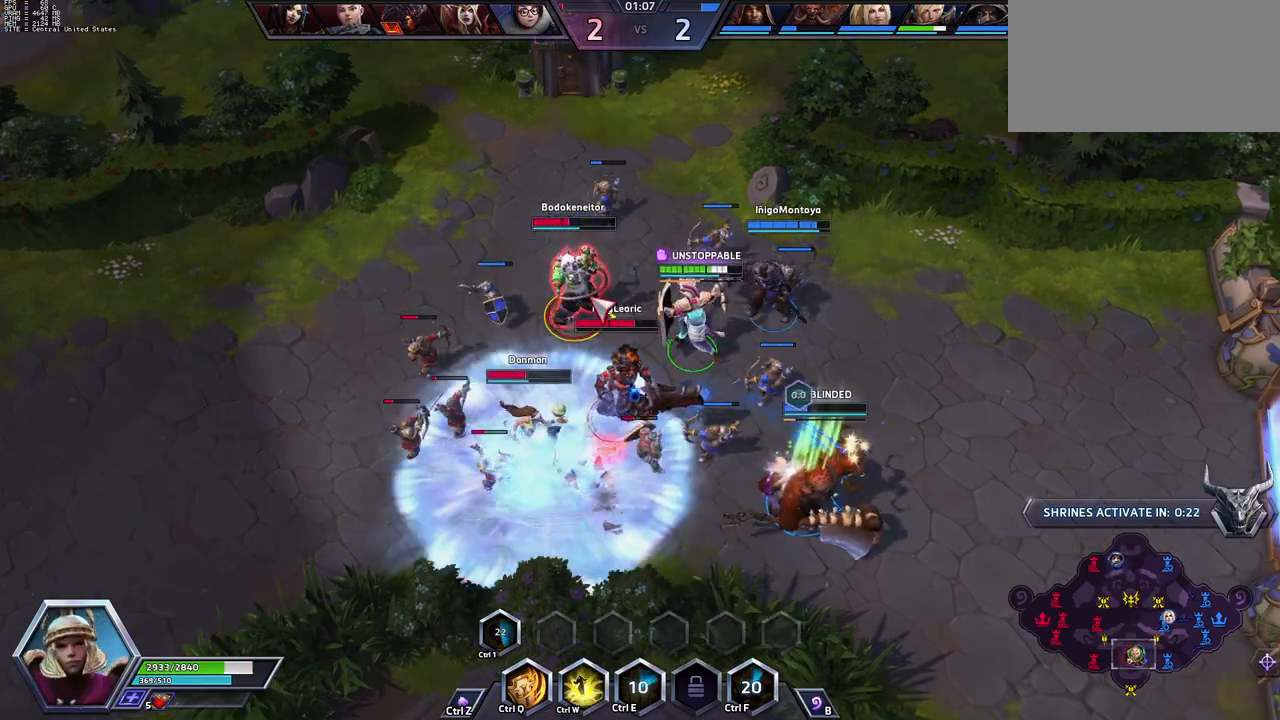
{"keys": [], "events": [[33, "a", "down"], [133, "a", "up"], [133, "space", "down"], [267, "space", "up"], [417, "w", "down"], [500, "w", "up"]]}
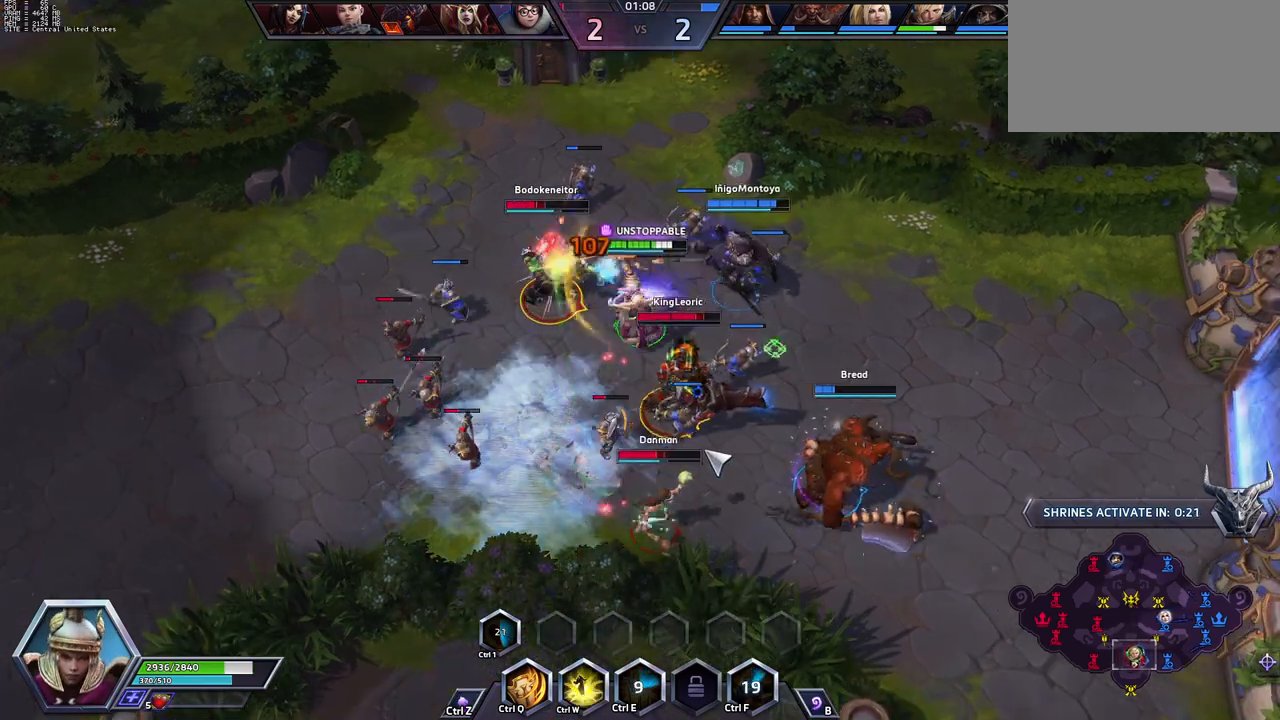
{"keys": ["space"], "events": [[50, "w", "down"], [283, "space", "down"], [283, "w", "up"]]}
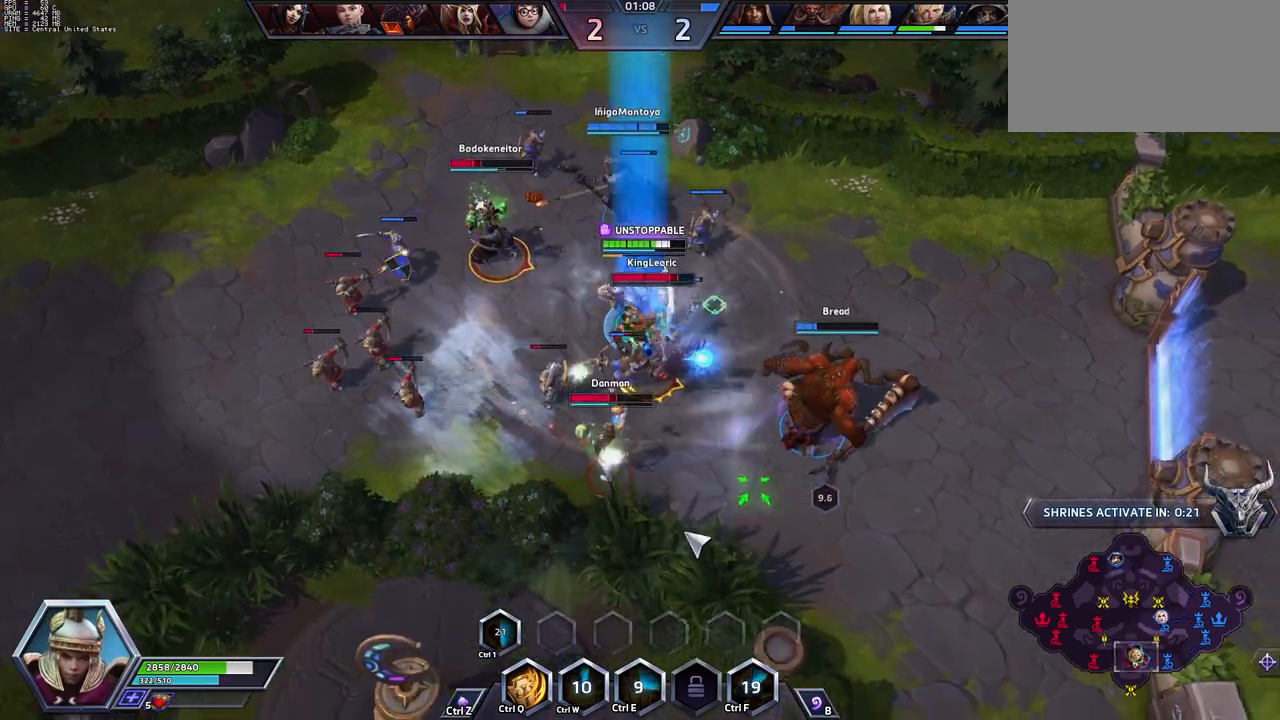
{"keys": [], "events": [[200, "space", "up"]]}
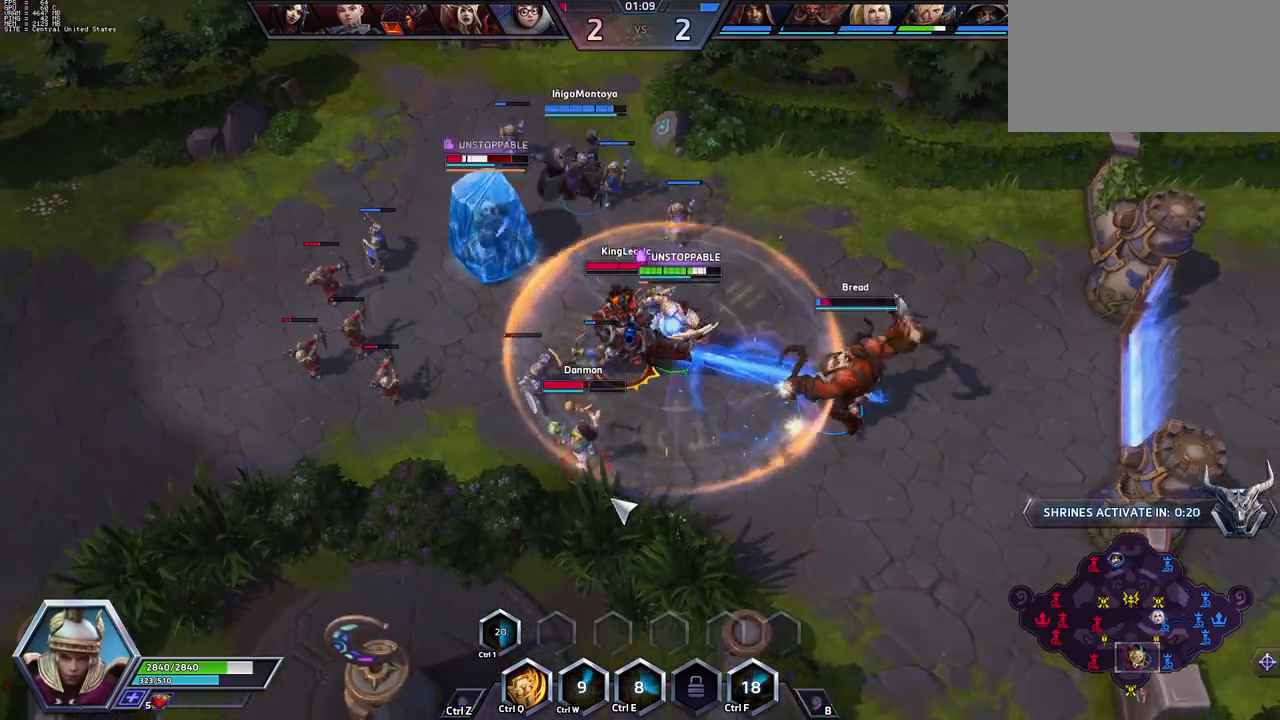
{"keys": [], "events": [[217, "a", "down"], [450, "a", "up"]]}
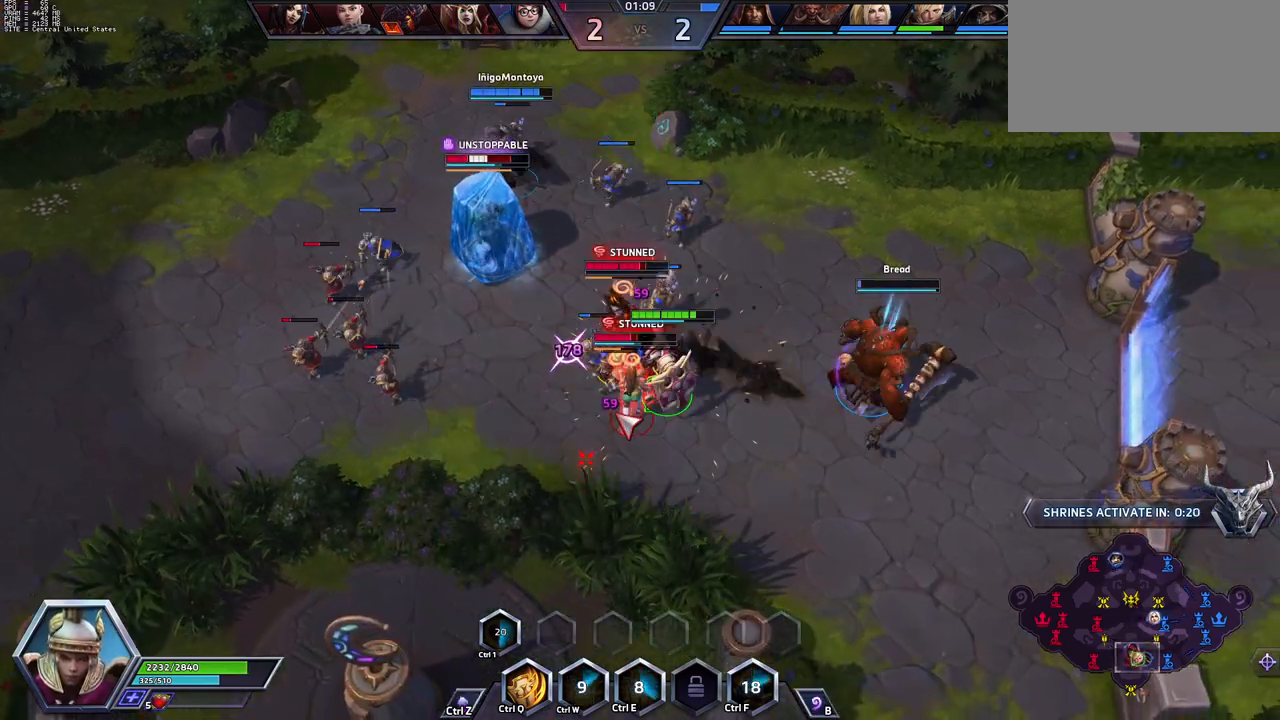
{"keys": [], "events": [[150, "q", "down"], [183, "q", "up"], [233, "q", "down"], [333, "q", "up"], [433, "a", "down"], [467, "a", "up"]]}
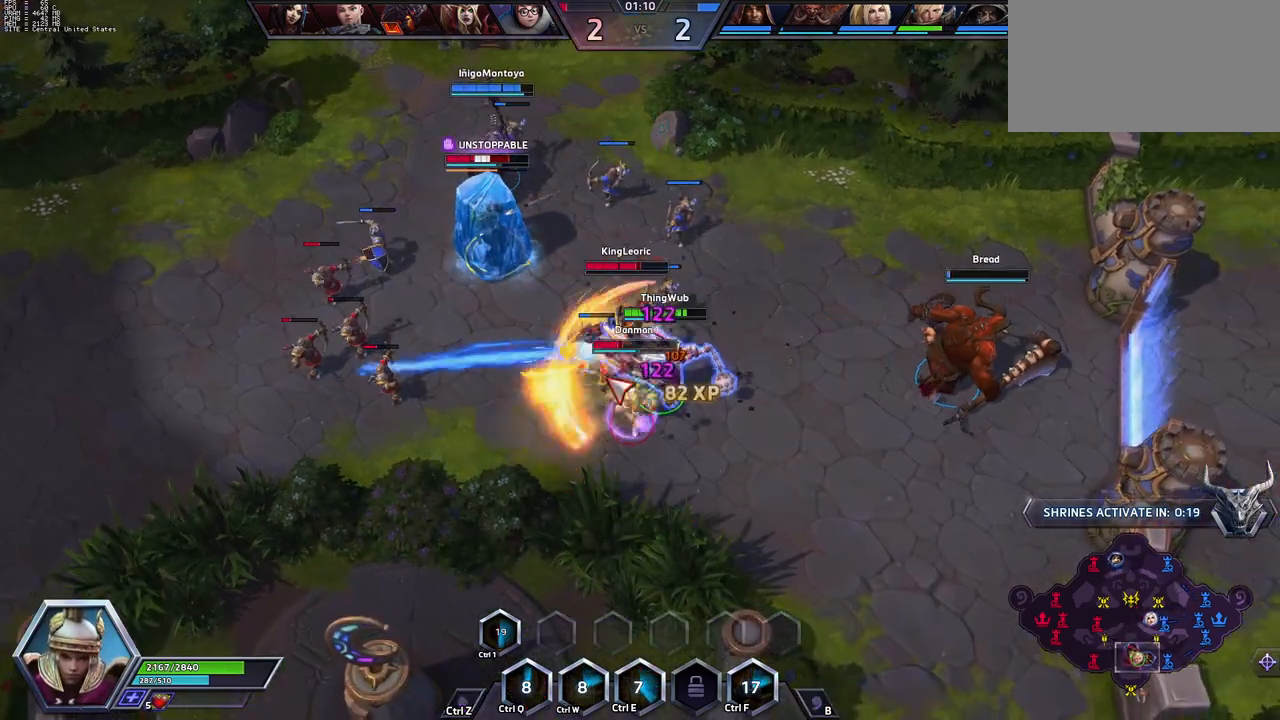
{"keys": ["a"], "events": [[67, "a", "down"], [117, "a", "up"], [167, "a", "down"], [200, "a", "up"], [250, "a", "down"], [350, "a", "up"], [400, "a", "down"]]}
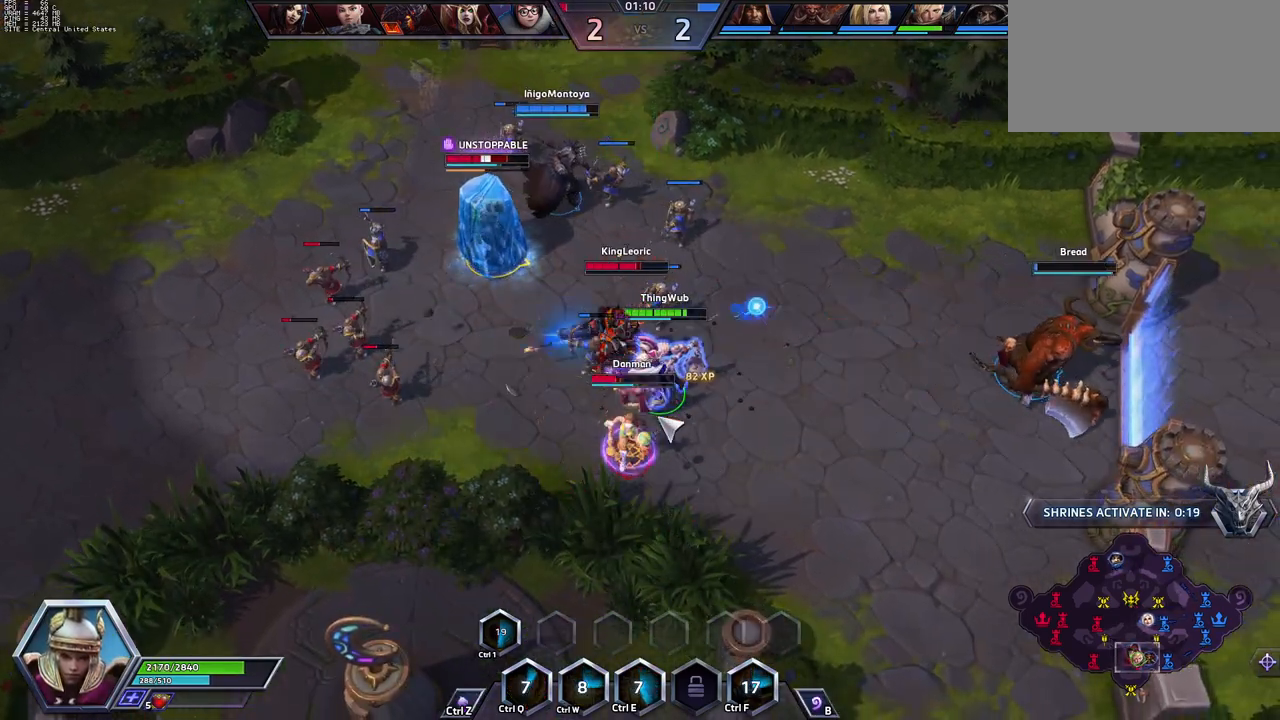
{"keys": ["space"], "events": [[83, "a", "up"], [167, "space", "down"]]}
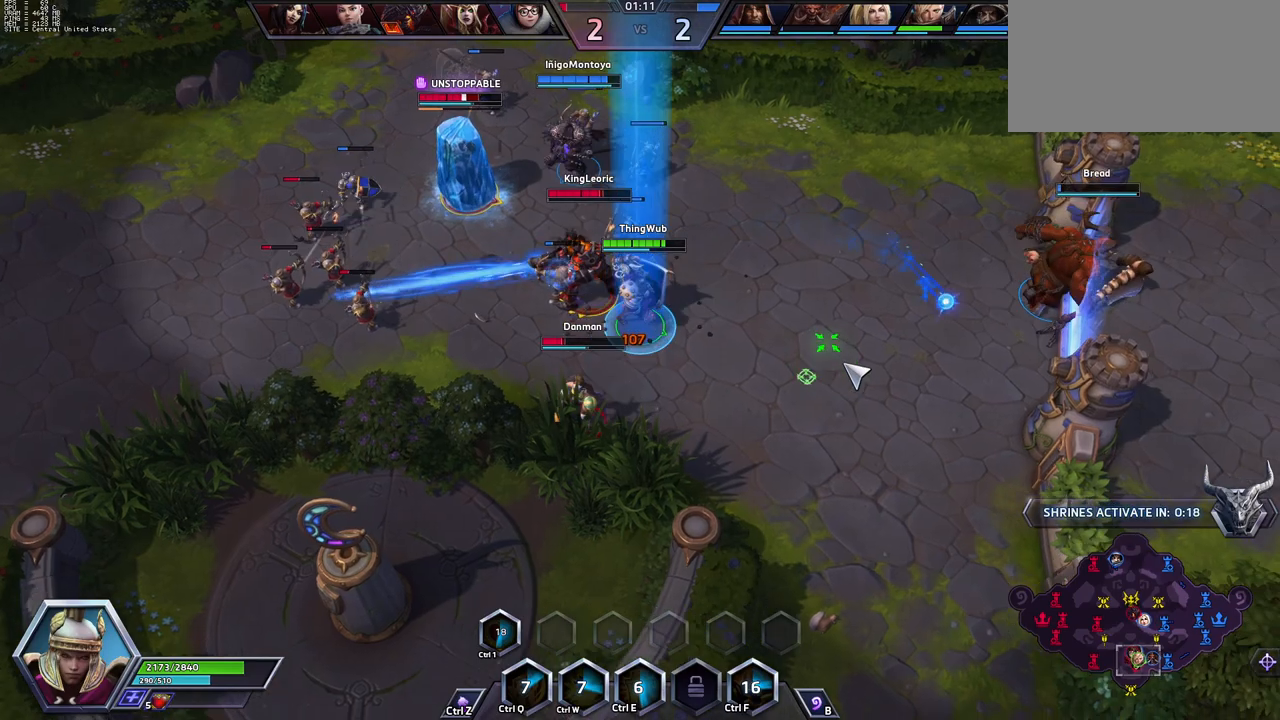
{"keys": ["space"], "events": []}
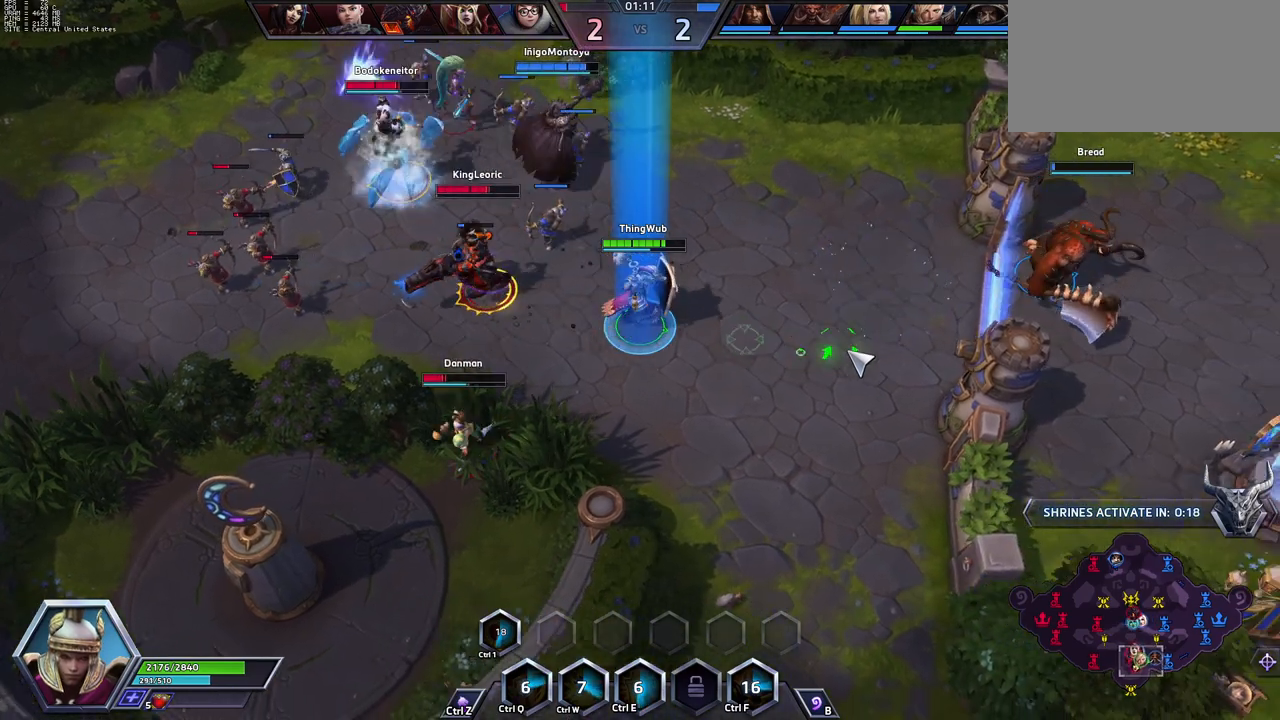
{"keys": [], "events": [[350, "space", "up"]]}
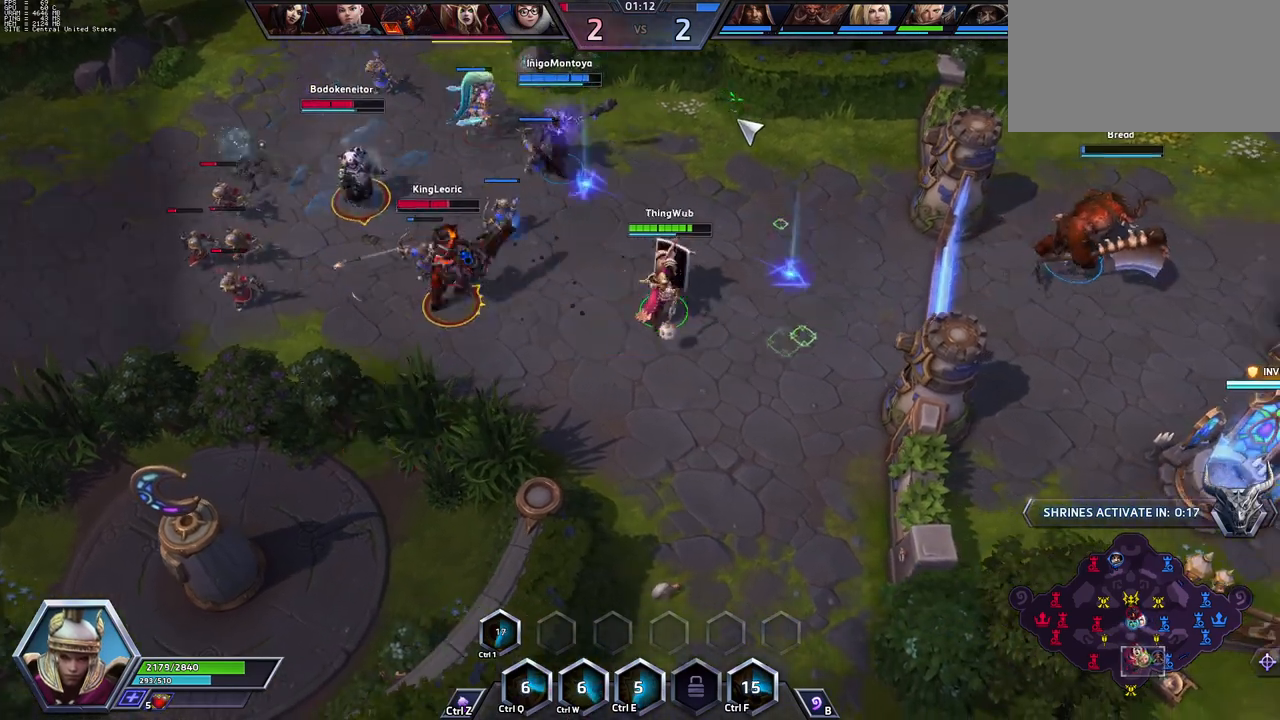
{"keys": ["space"], "events": [[83, "space", "down"]]}
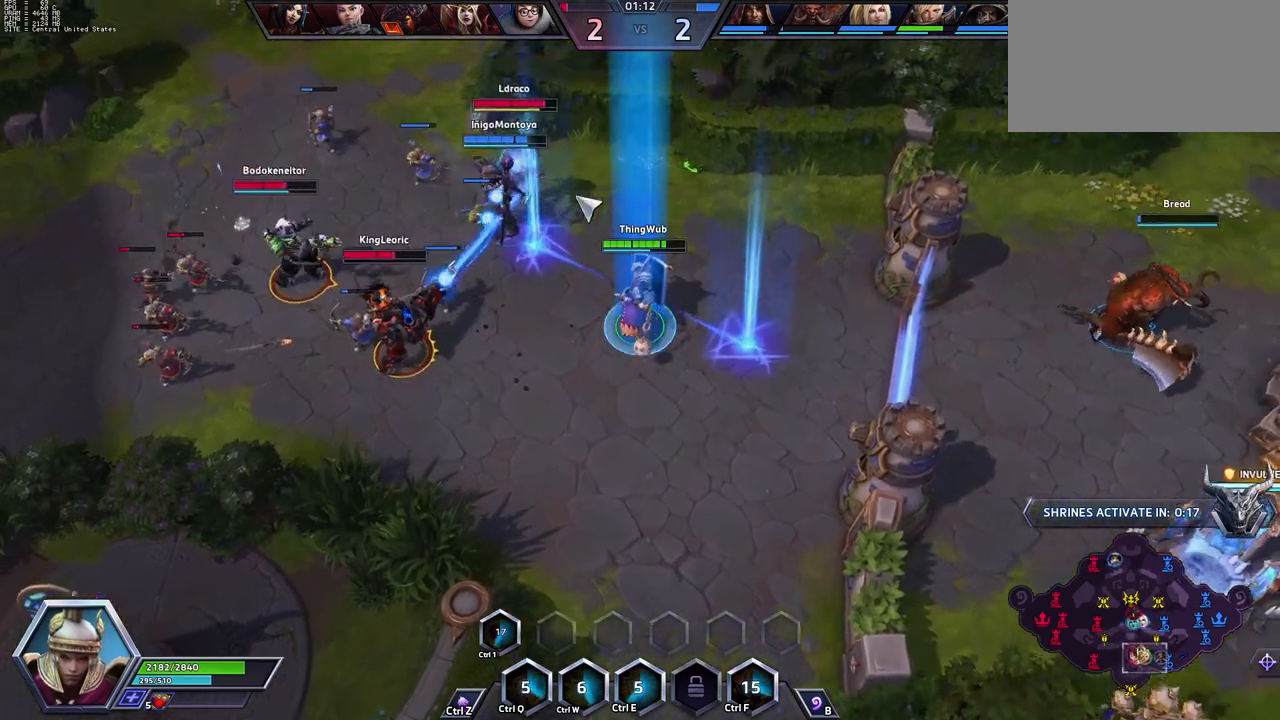
{"keys": [], "events": [[383, "space", "up"]]}
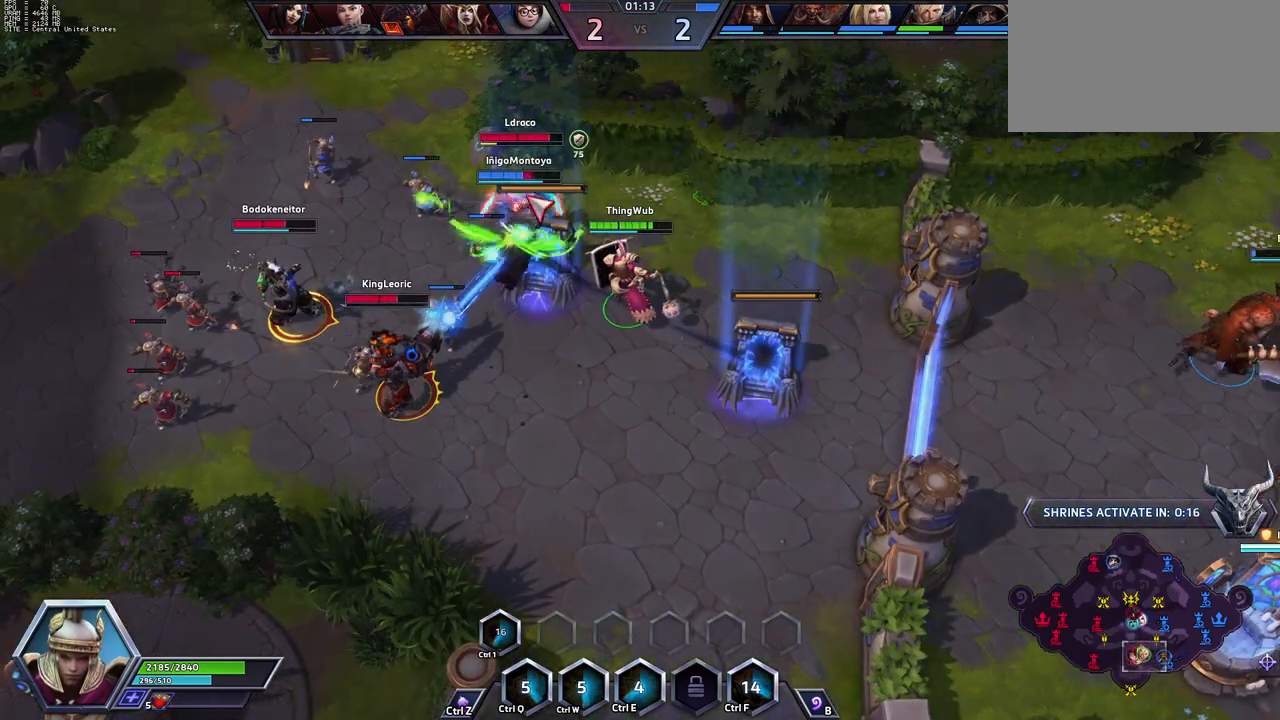
{"keys": [], "events": [[33, "a", "down"], [83, "a", "up"], [117, "a", "down"], [217, "a", "up"], [267, "a", "down"], [367, "a", "up"]]}
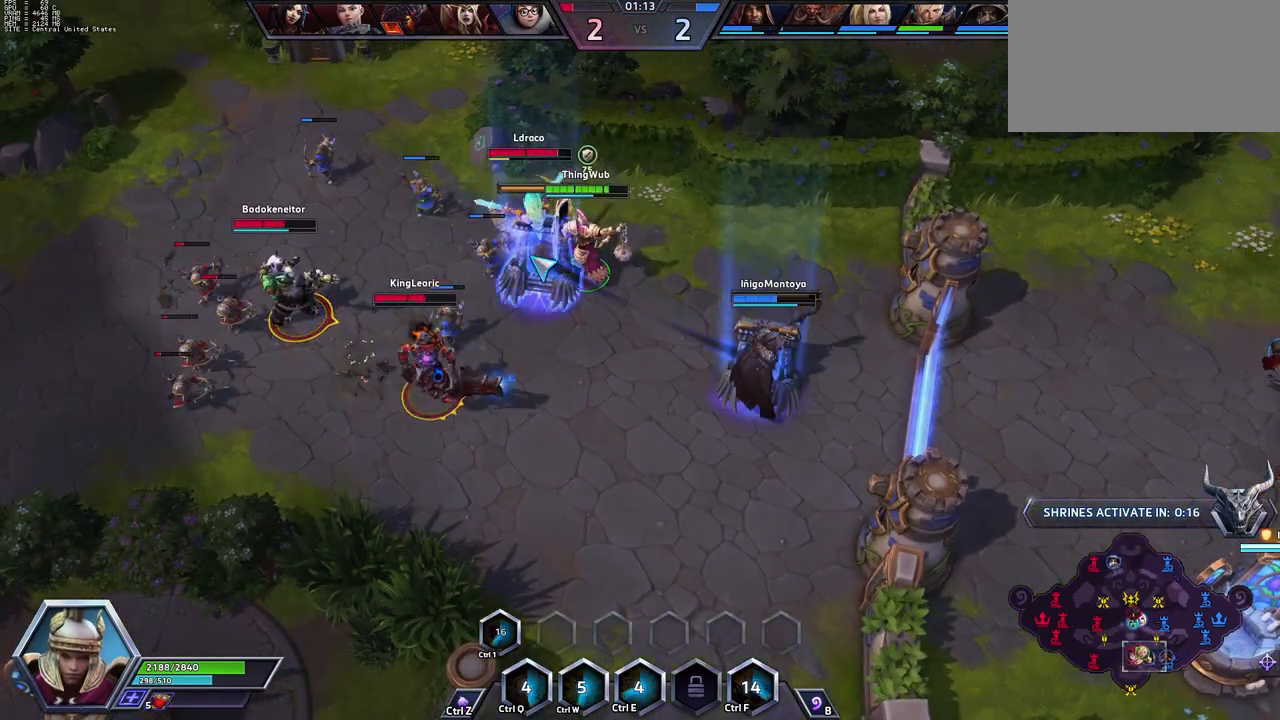
{"keys": [], "events": []}
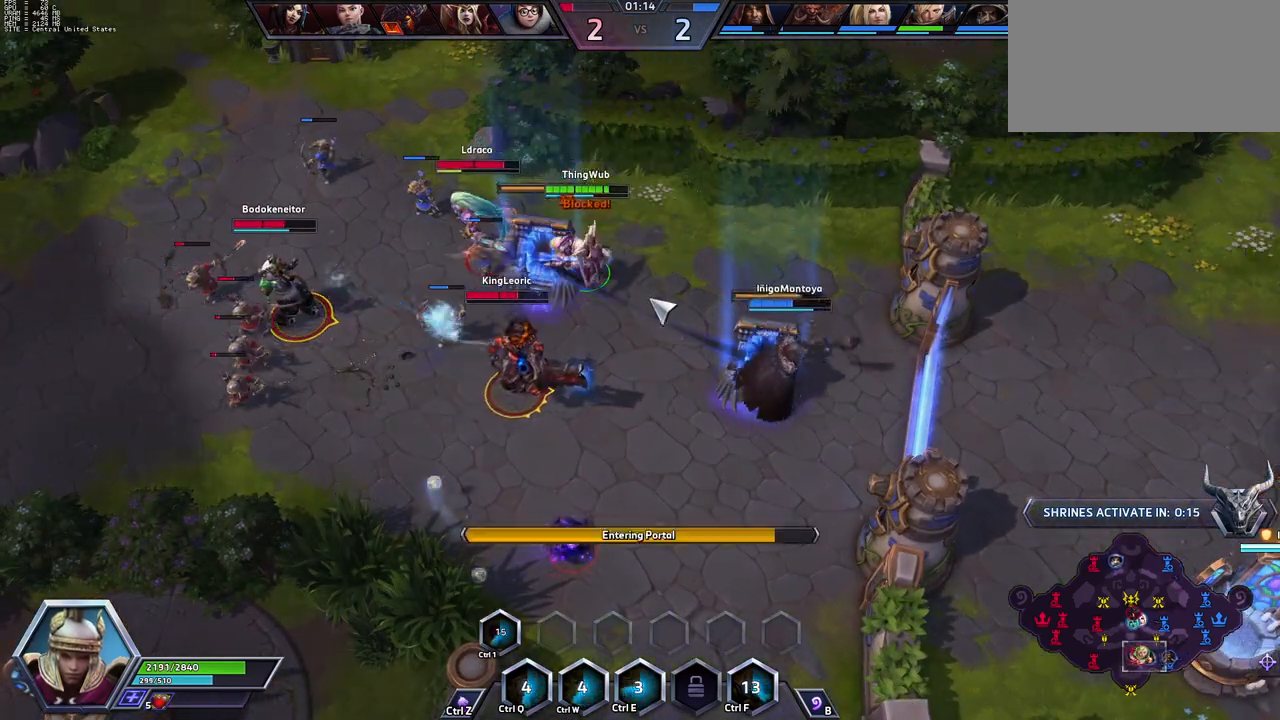
{"keys": [], "events": [[117, "space", "down"], [300, "space", "up"]]}
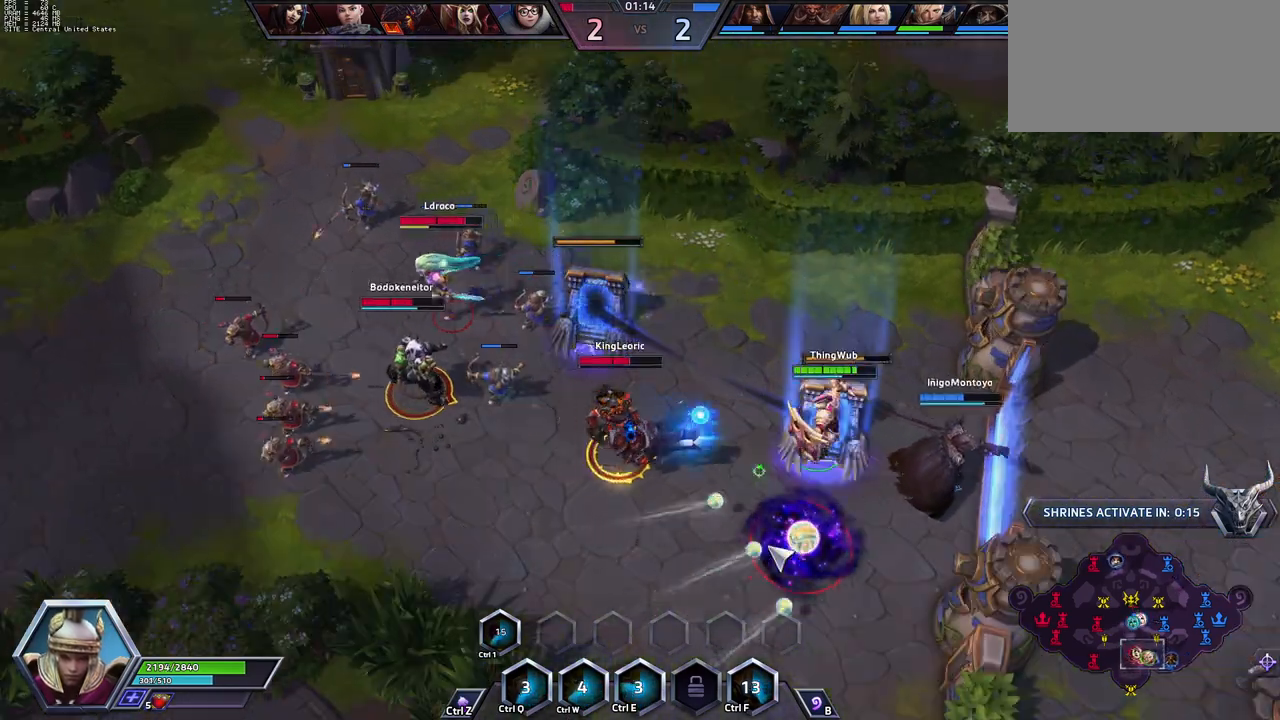
{"keys": [], "events": []}
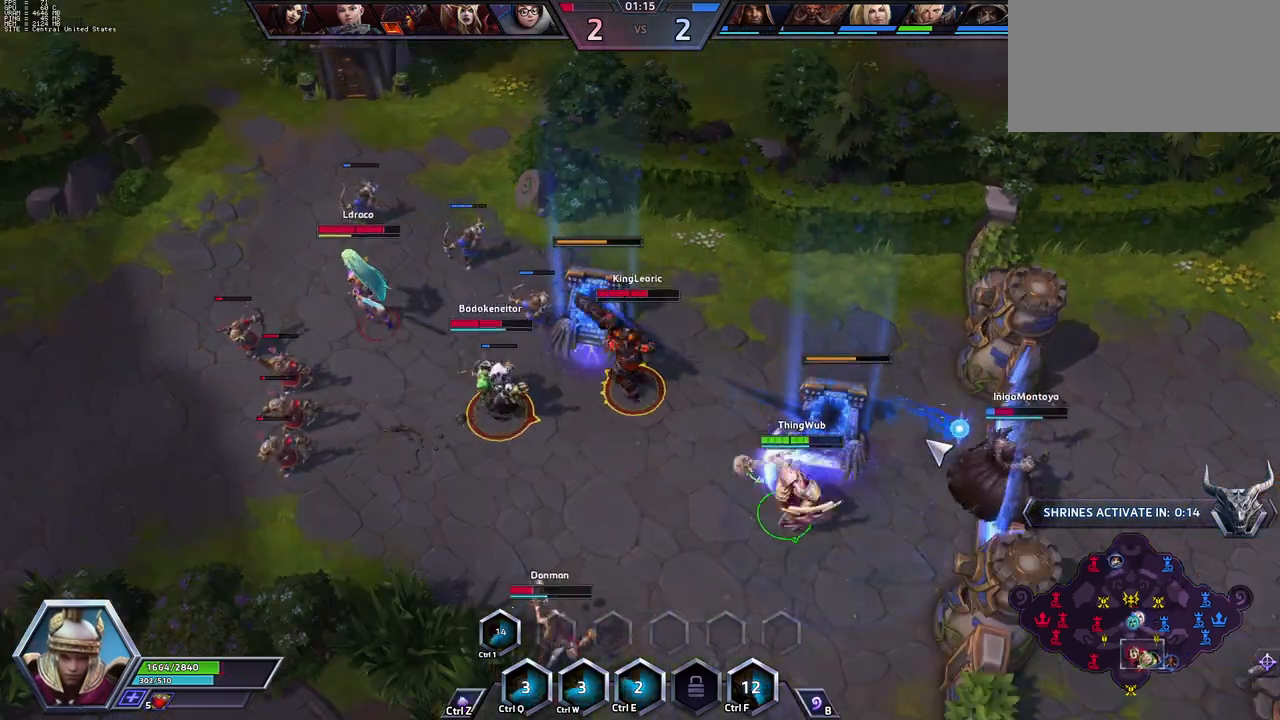
{"keys": ["space"], "events": [[150, "space", "down"]]}
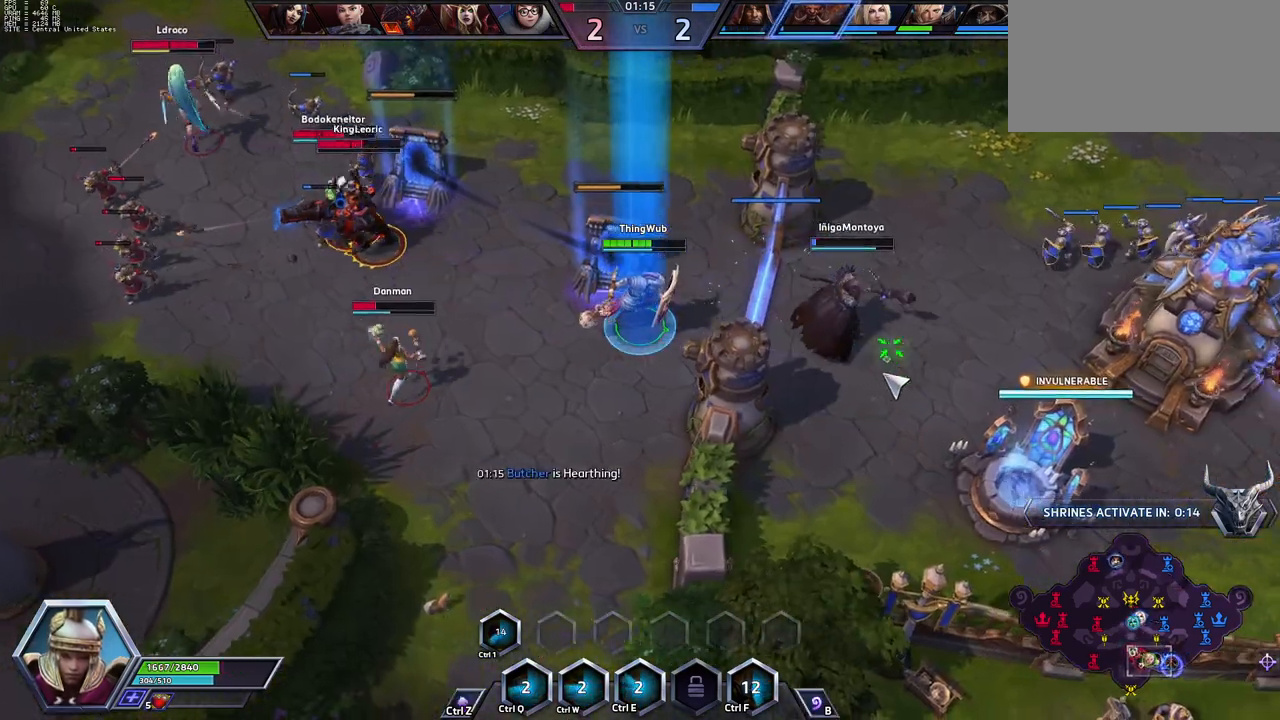
{"keys": ["space"], "events": []}
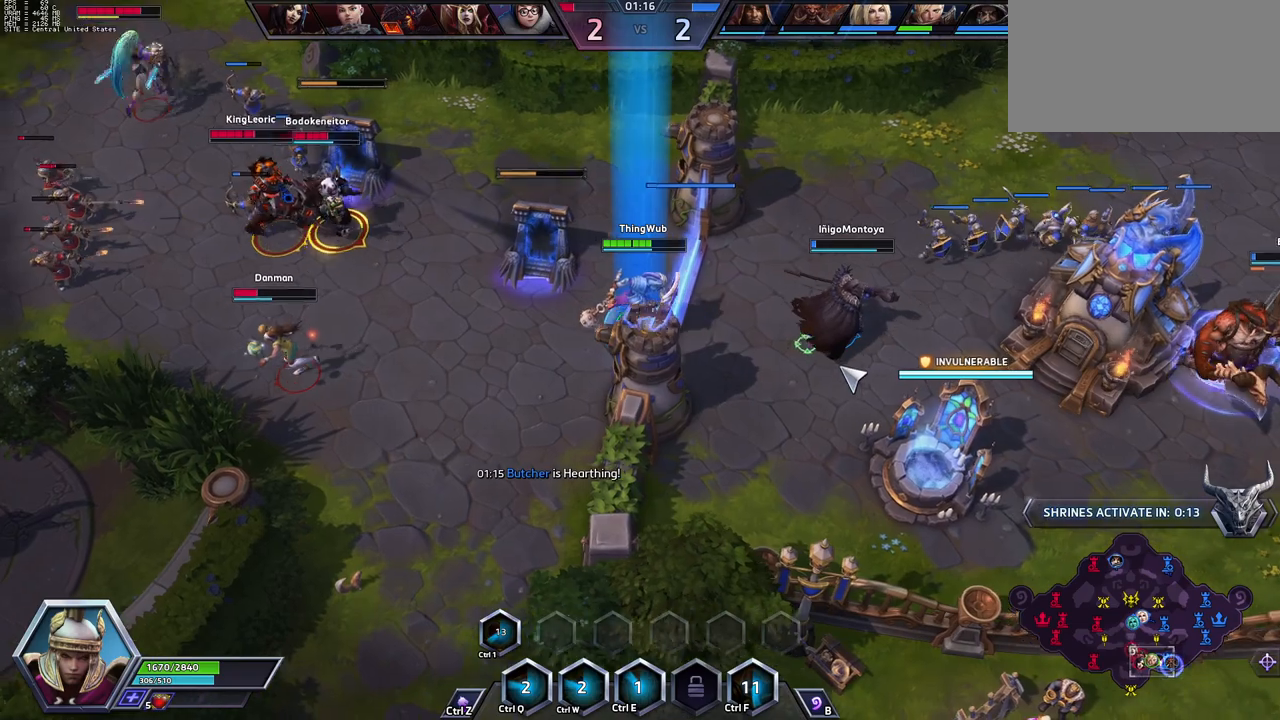
{"keys": [], "events": [[417, "space", "up"]]}
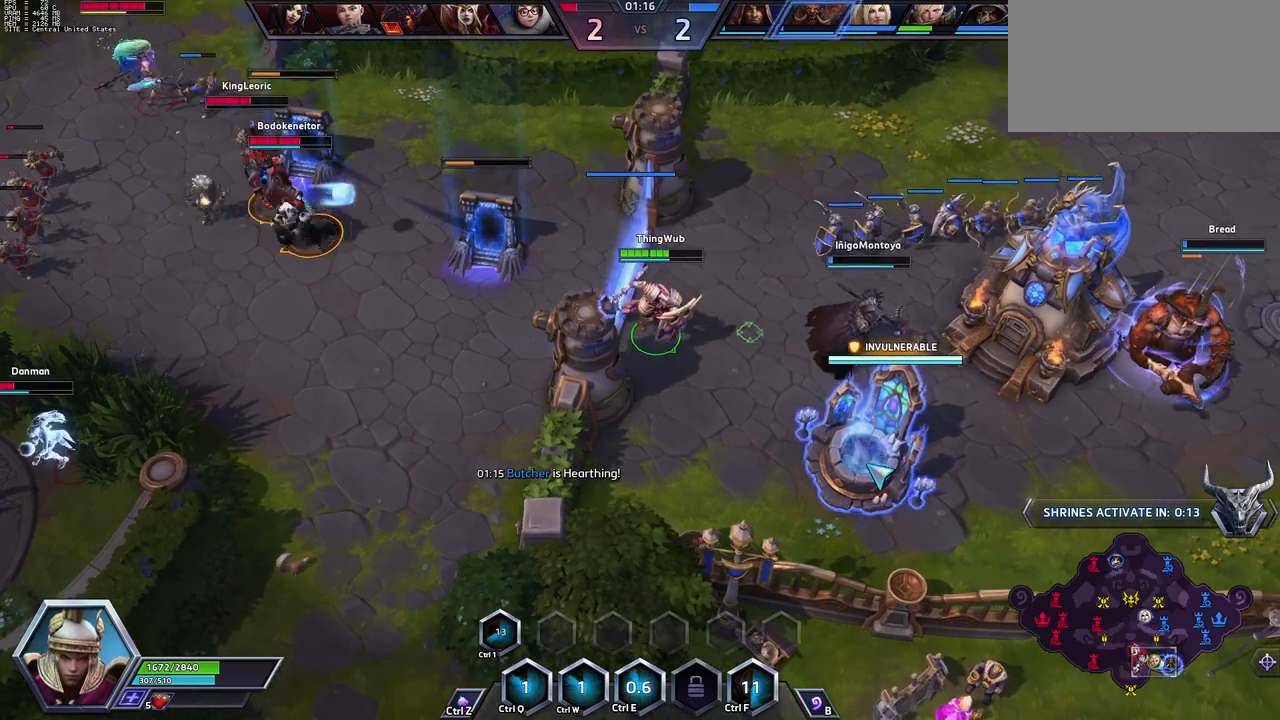
{"keys": [], "events": [[150, "shift_l", "down"], [417, "shift_l", "up"]]}